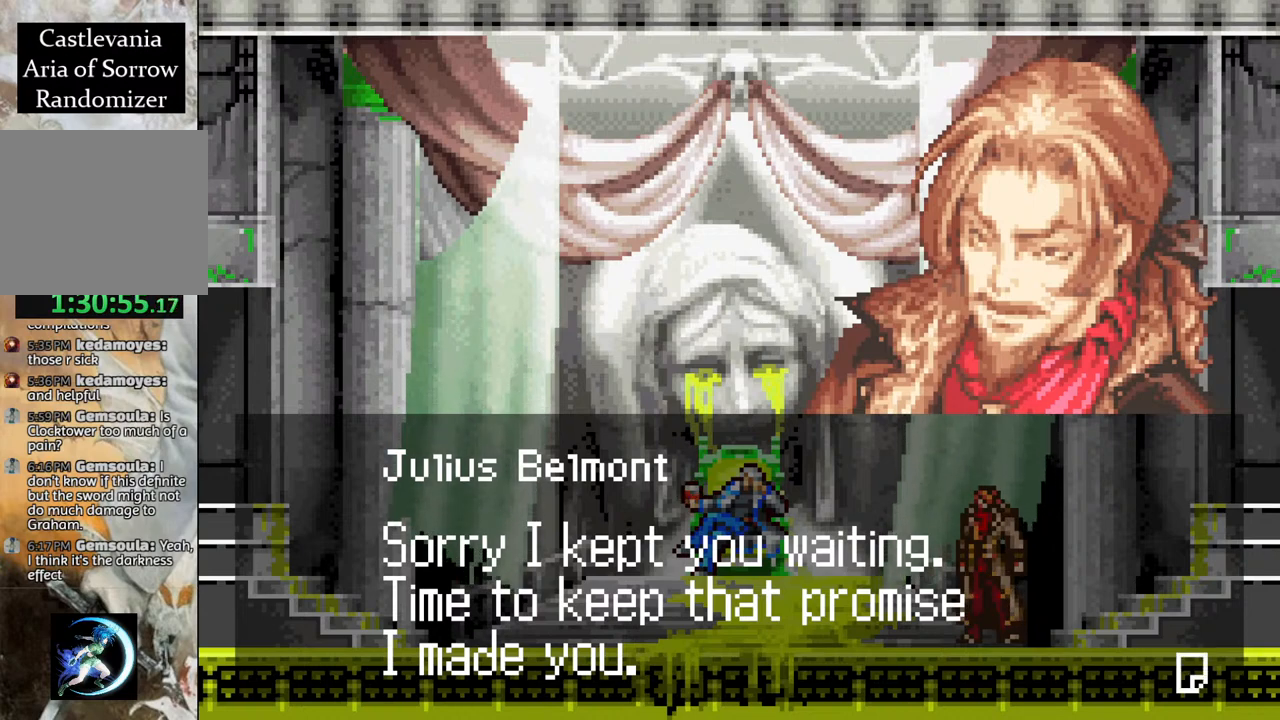
Gameplay with a controller (PlayStation layout); each line is a JSON object with the inputs held at the frame after it. "events" lists button and stick changes between this image and that frame as [ms after this image, input, new state], when the widget could be followed in between.
{"buttons": [], "left_stick": "center", "right_stick": "center", "events": [[50, "CROSS", "down"], [183, "CROSS", "up"]]}
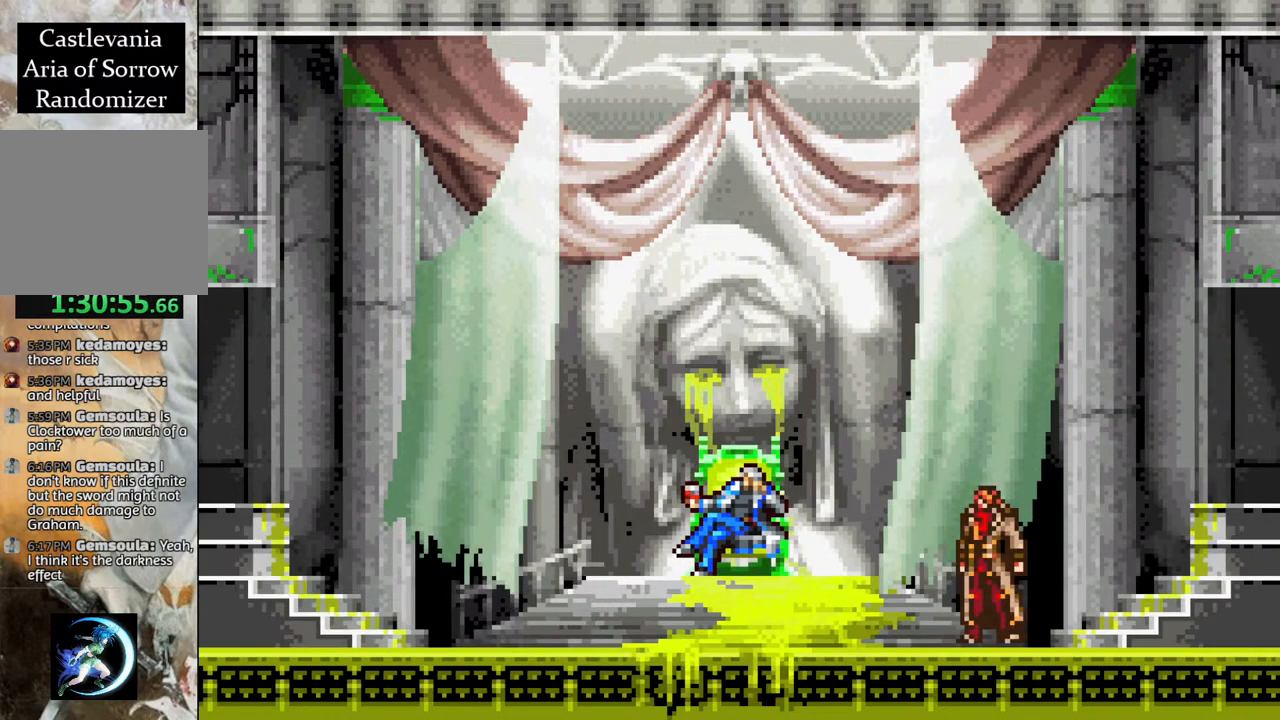
{"buttons": [], "left_stick": "center", "right_stick": "center", "events": []}
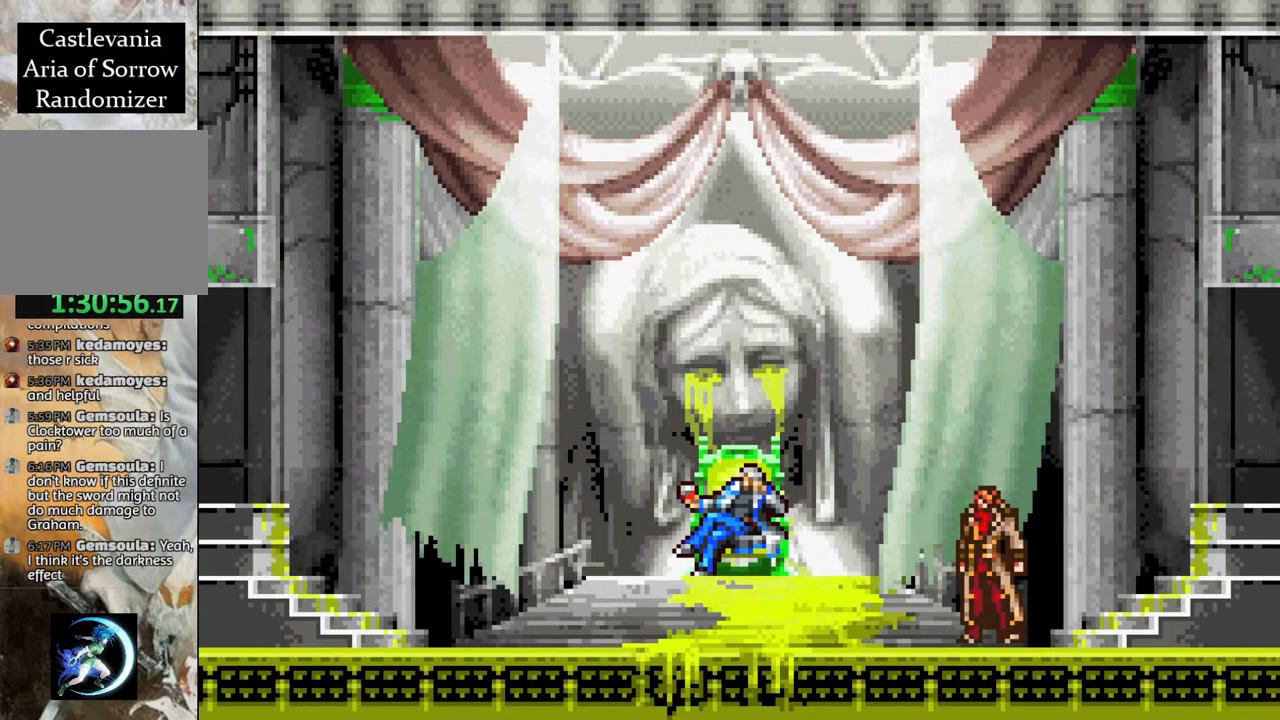
{"buttons": [], "left_stick": "center", "right_stick": "center", "events": []}
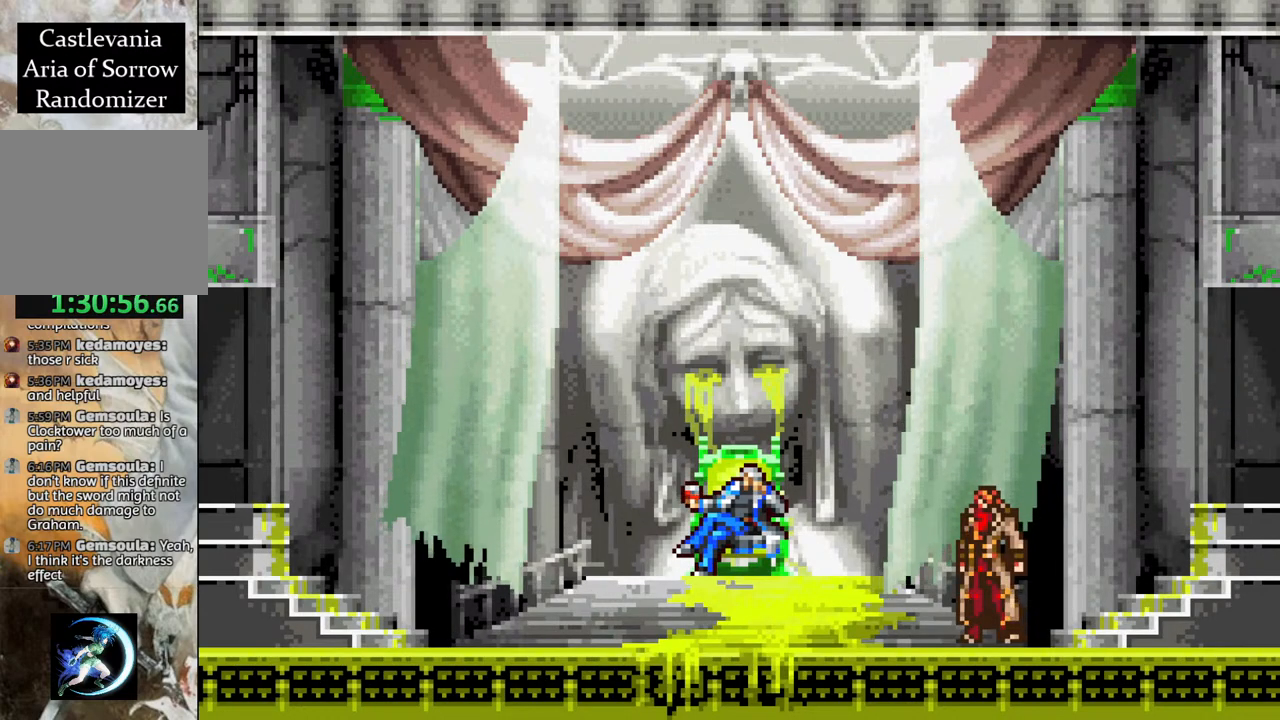
{"buttons": [], "left_stick": "center", "right_stick": "center", "events": []}
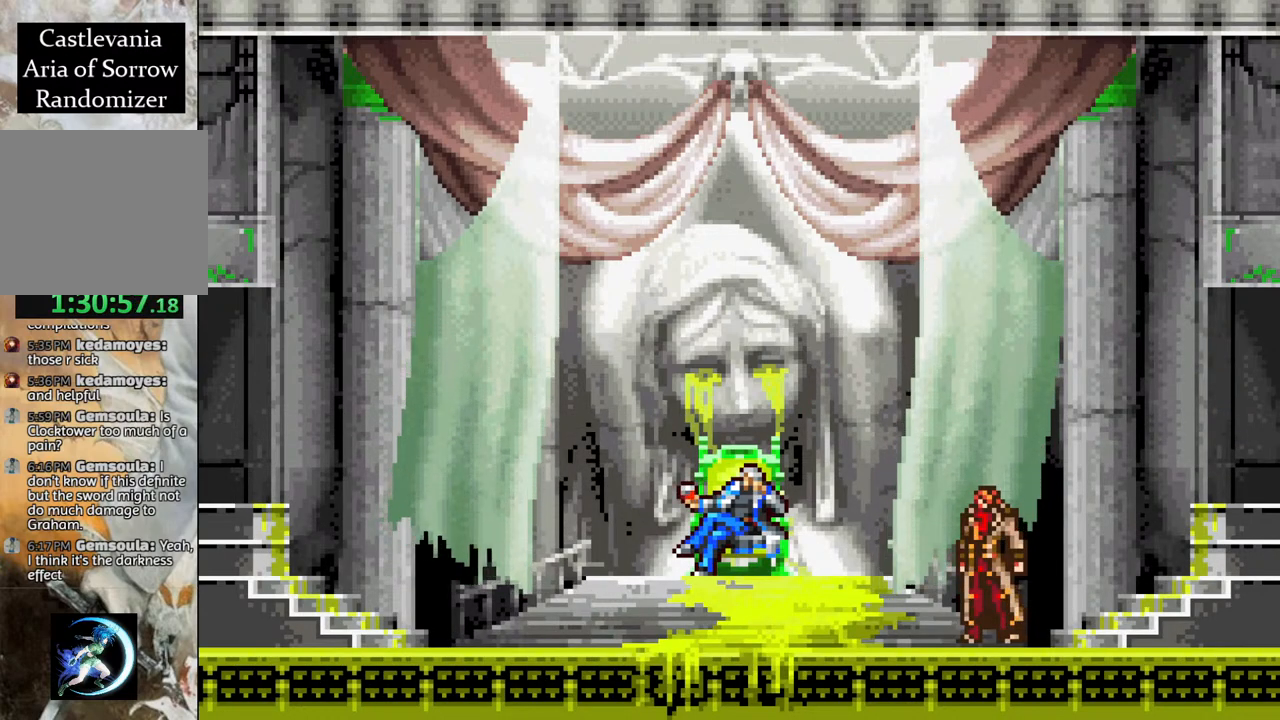
{"buttons": [], "left_stick": "down-right", "right_stick": "up", "events": [[17, "left_stick", "up"], [133, "left_stick", "up-left"], [250, "right_stick", "up"], [300, "left_stick", "center"], [400, "left_stick", "down-right"]]}
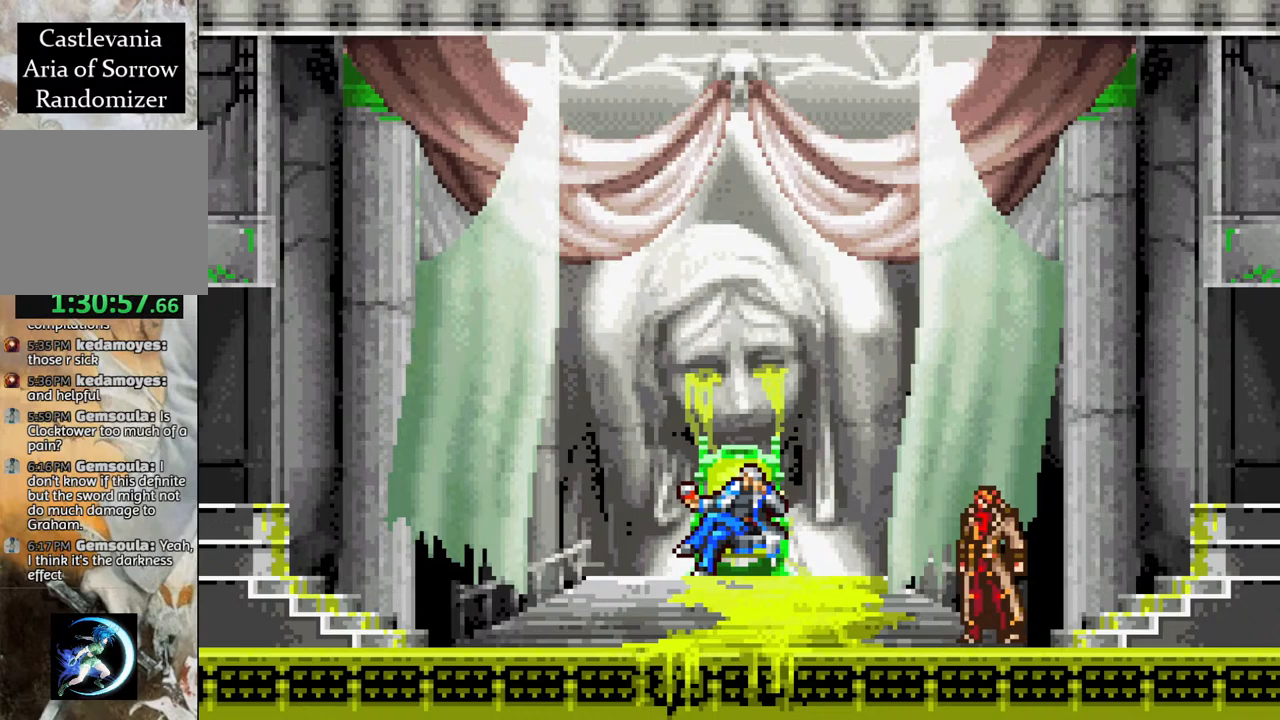
{"buttons": [], "left_stick": "up-left", "right_stick": "center", "events": [[33, "left_stick", "right"], [150, "left_stick", "up-right"], [267, "left_stick", "up"], [333, "right_stick", "center"], [433, "left_stick", "up-left"]]}
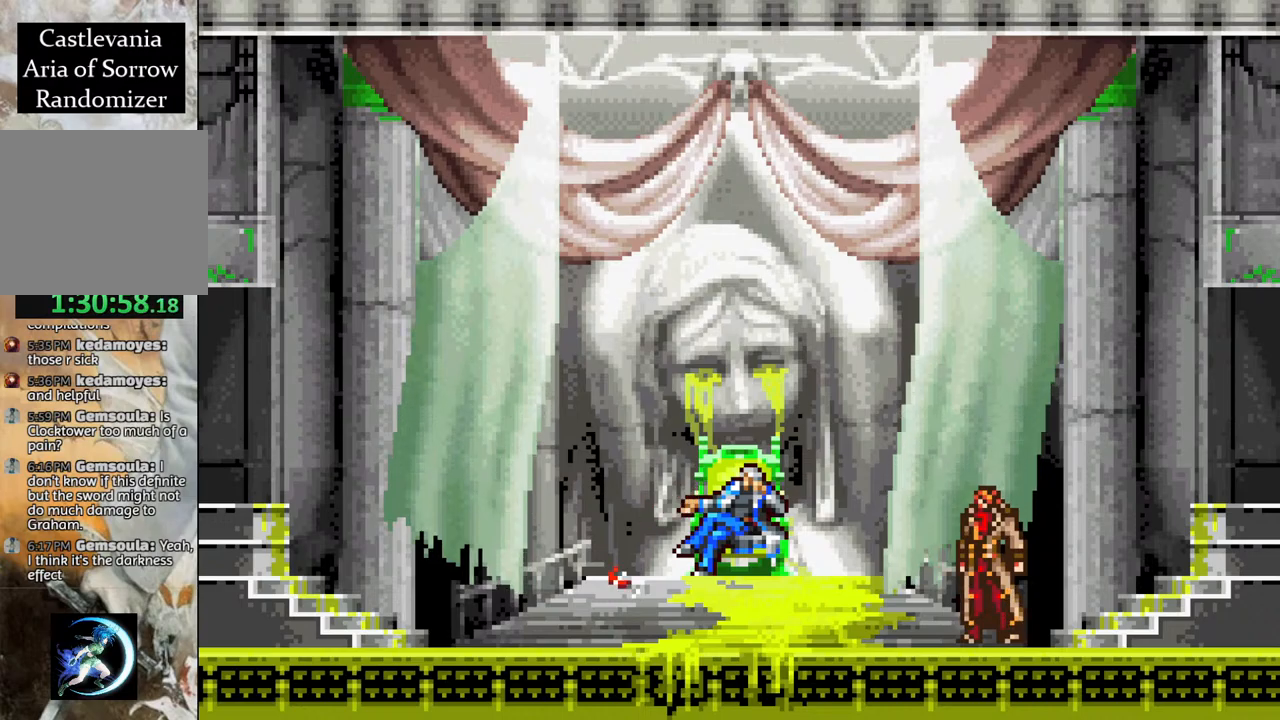
{"buttons": [], "left_stick": "center", "right_stick": "center", "events": [[33, "left_stick", "left"], [167, "left_stick", "down-right"], [300, "left_stick", "right"], [450, "left_stick", "center"]]}